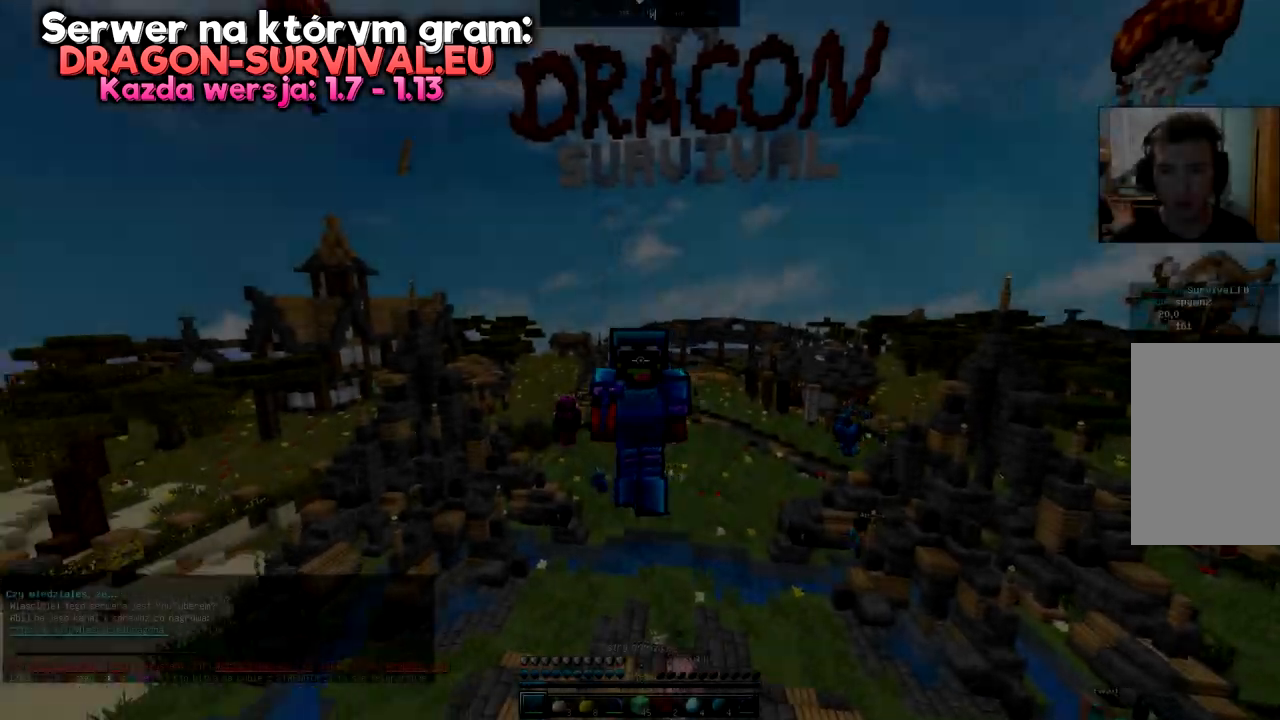
Gameplay with keyboard and mouse; each line is a JSON object with the keys and mouse buttons held at the frame after it. "events" lists presses ("down") and releases ("up") of "a", "d", "s", "space", "w", "mouse_left" and "mouse_right" between this image and that frame as [ms after this image, input, new state], when the widget could be followed in between. "mouse_left", "mouse_right" = the "left", "right" buttons of the "mouse" list. No other keys are recorded. Fast repeated clicks can show as one long hold. Mouse movement is not recorded.
{"keys": ["a", "w"], "mouse": ["right"]}
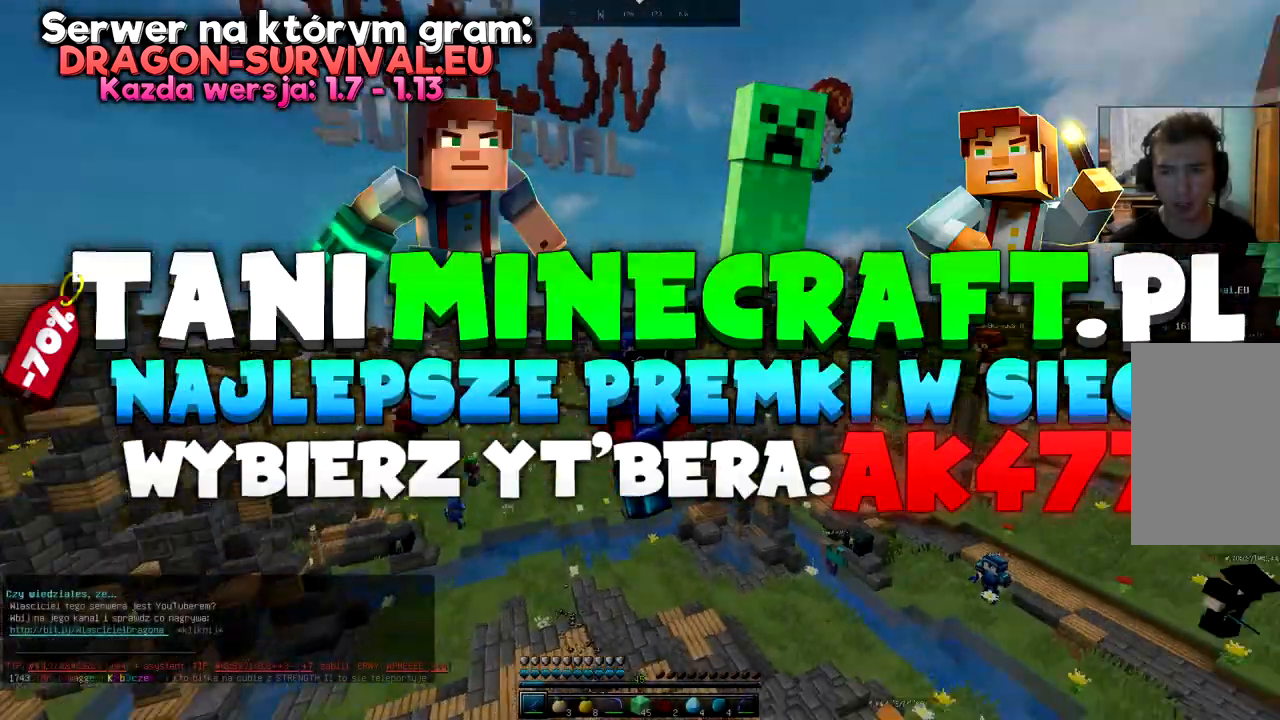
{"keys": ["w"], "mouse": []}
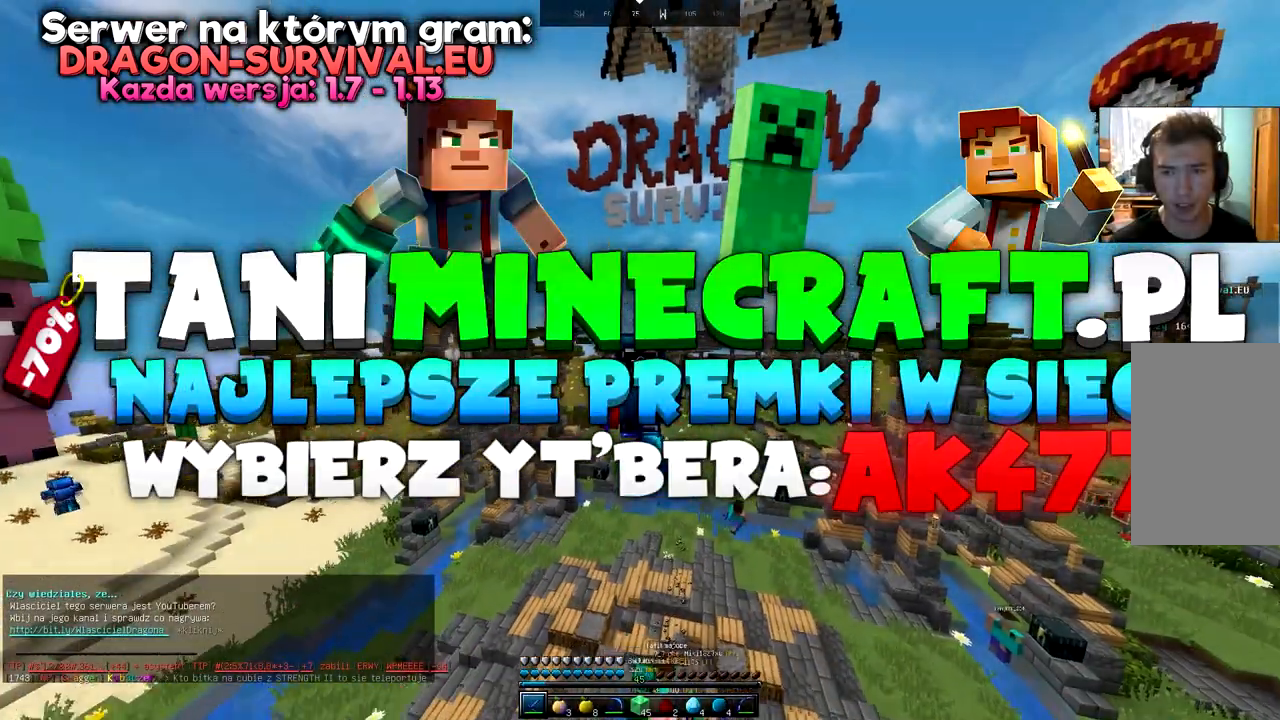
{"keys": [], "mouse": [], "events": [[500, "w", "up"]]}
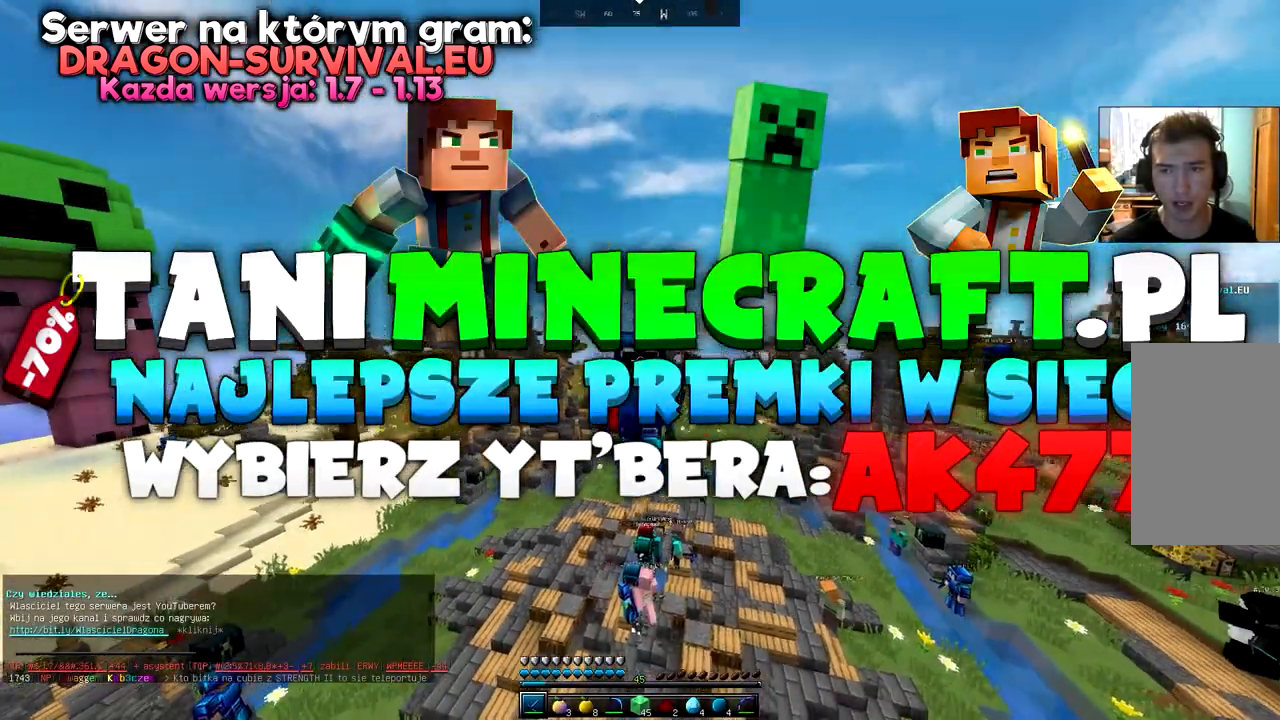
{"keys": ["s"], "mouse": [], "events": [[84, "s", "down"]]}
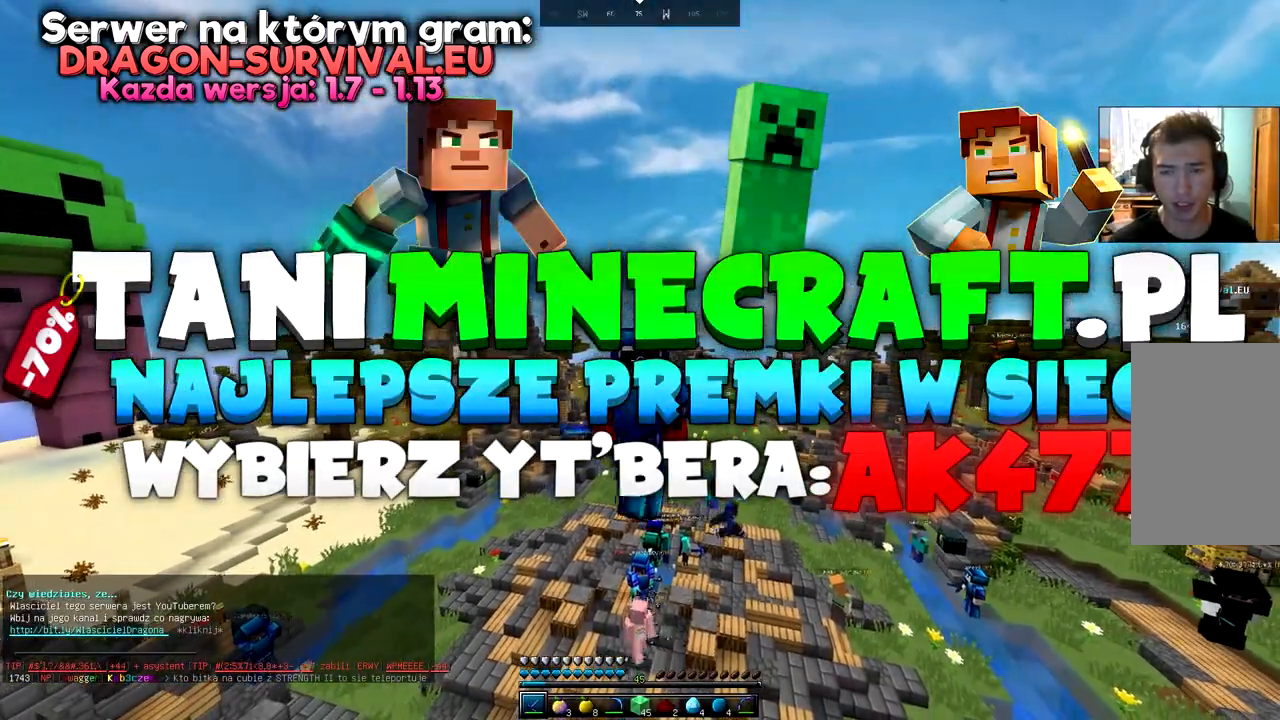
{"keys": ["s"], "mouse": [], "events": []}
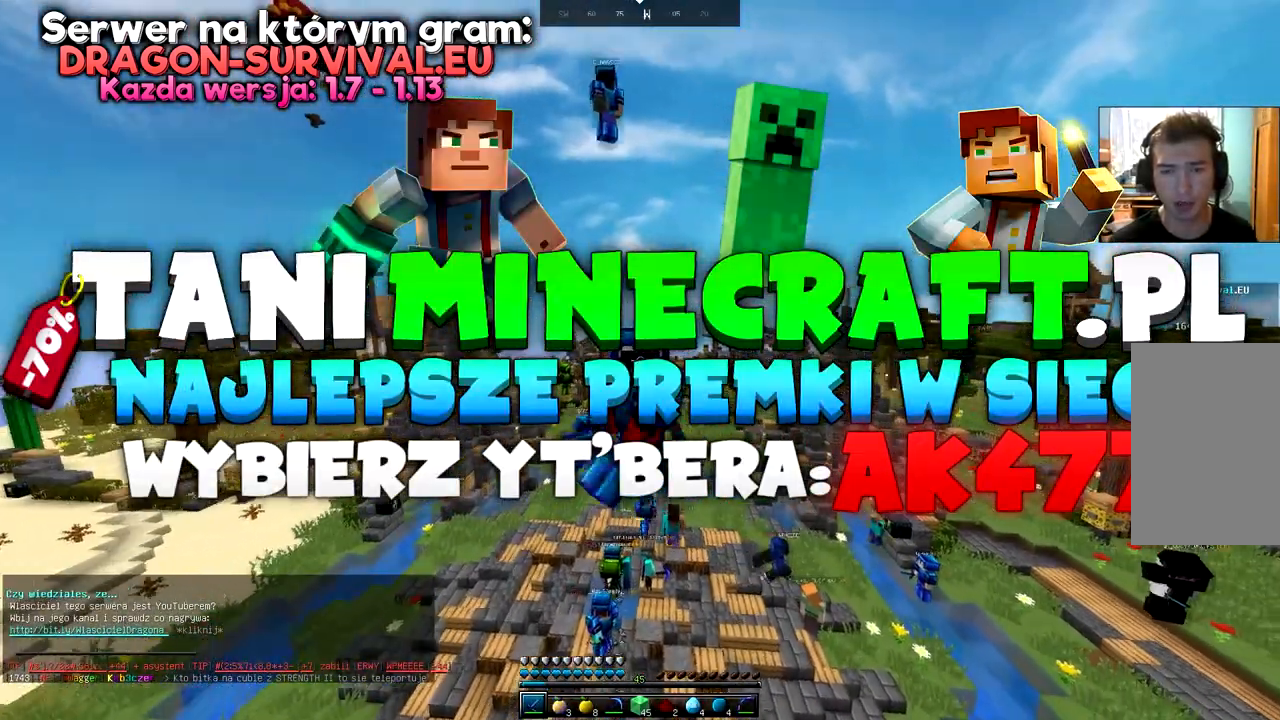
{"keys": ["s", "space"], "mouse": [], "events": [[400, "space", "down"]]}
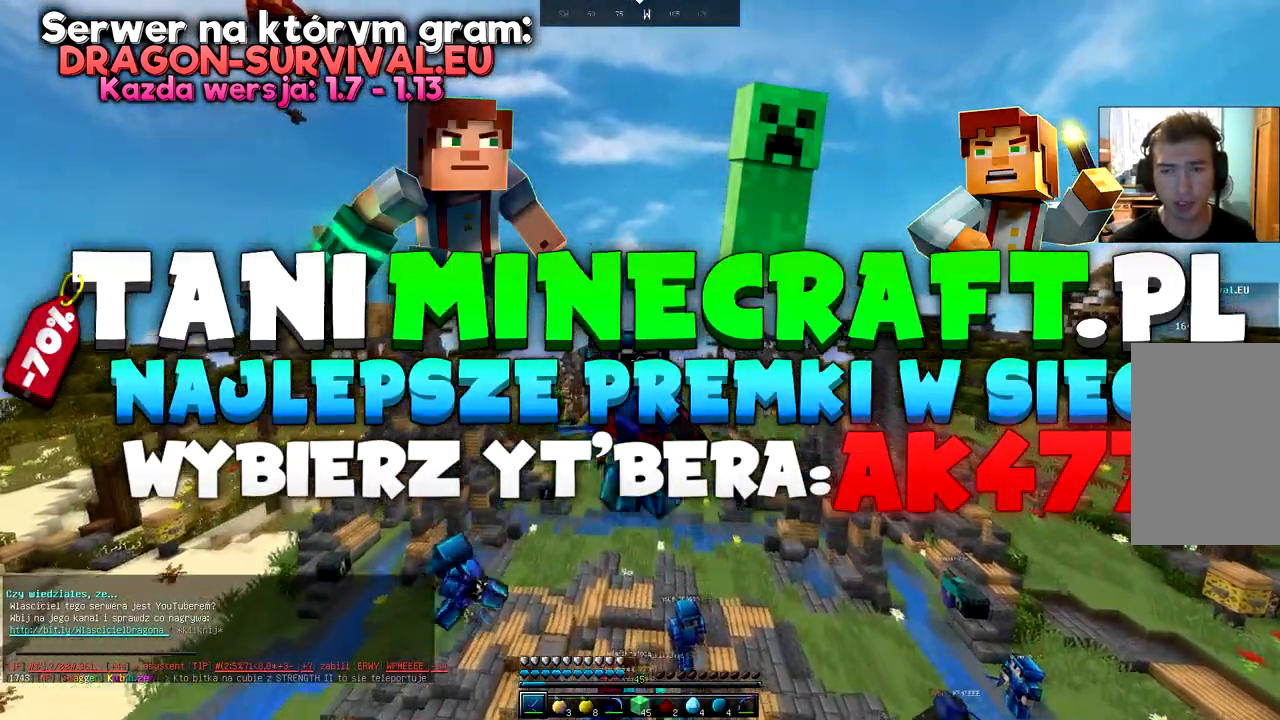
{"keys": ["s"], "mouse": [], "events": [[334, "space", "up"]]}
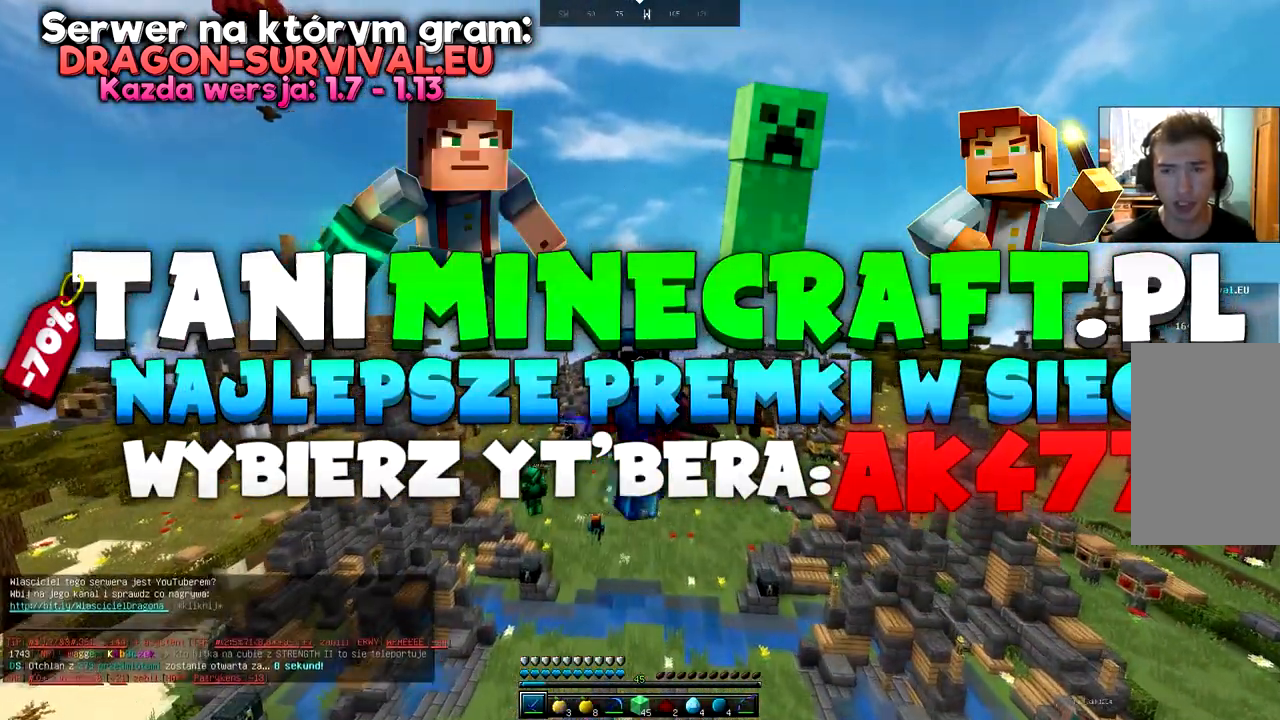
{"keys": ["s"], "mouse": [], "events": []}
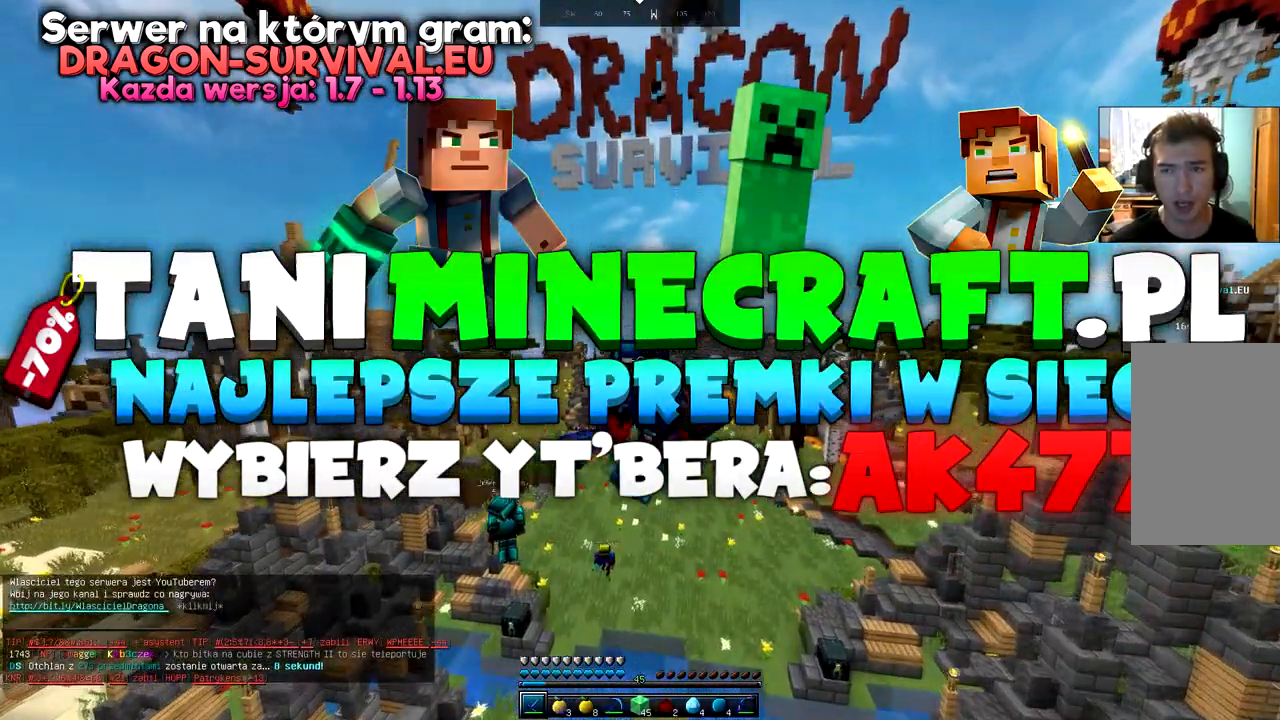
{"keys": [], "mouse": []}
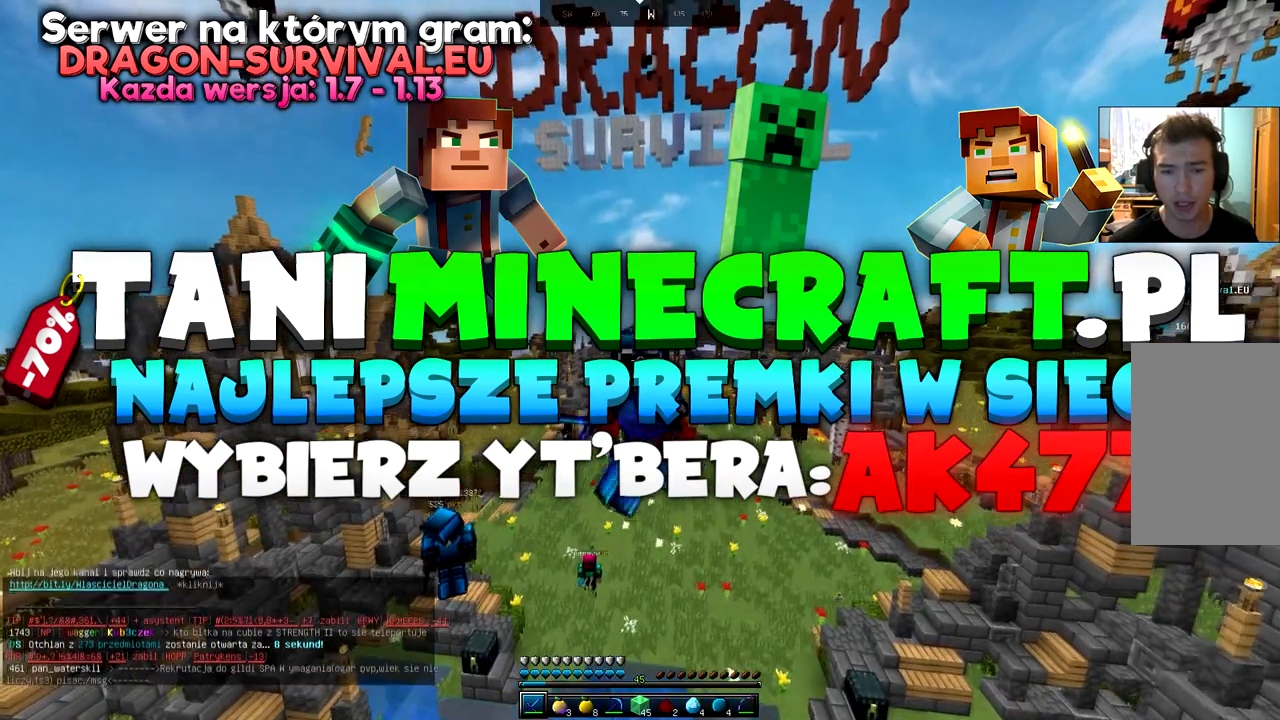
{"keys": [], "mouse": [], "events": []}
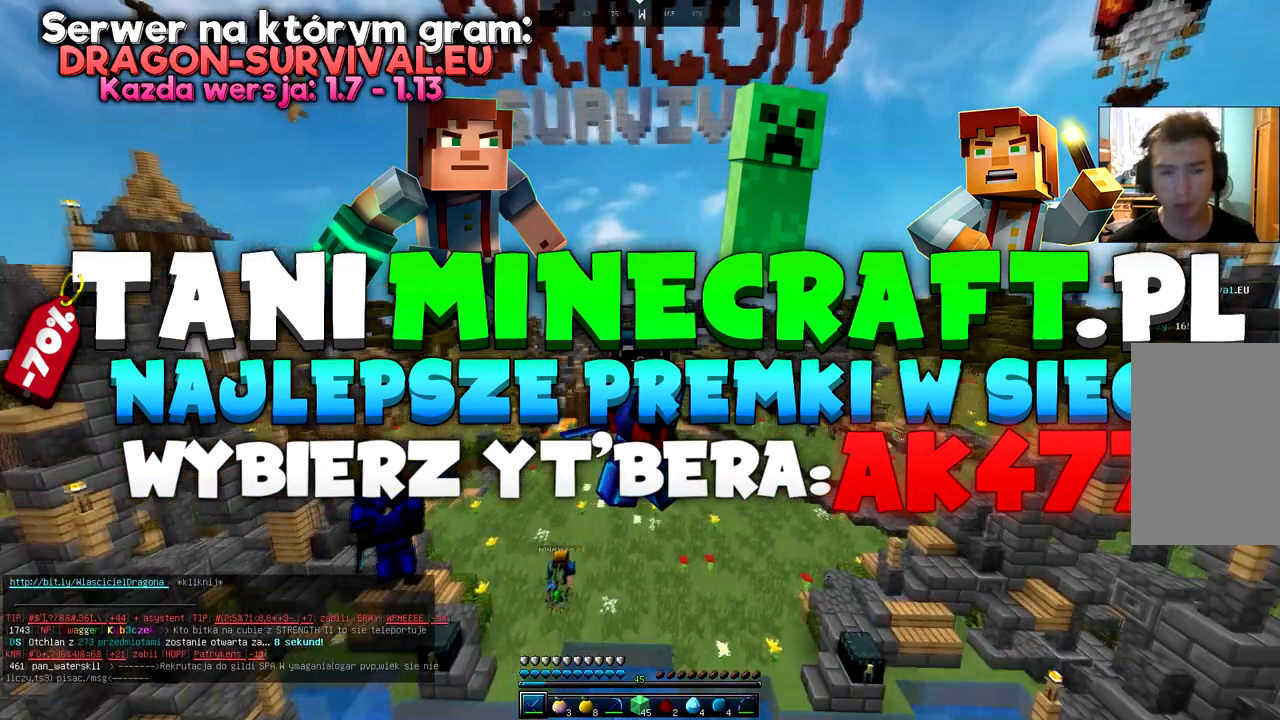
{"keys": [], "mouse": [], "events": []}
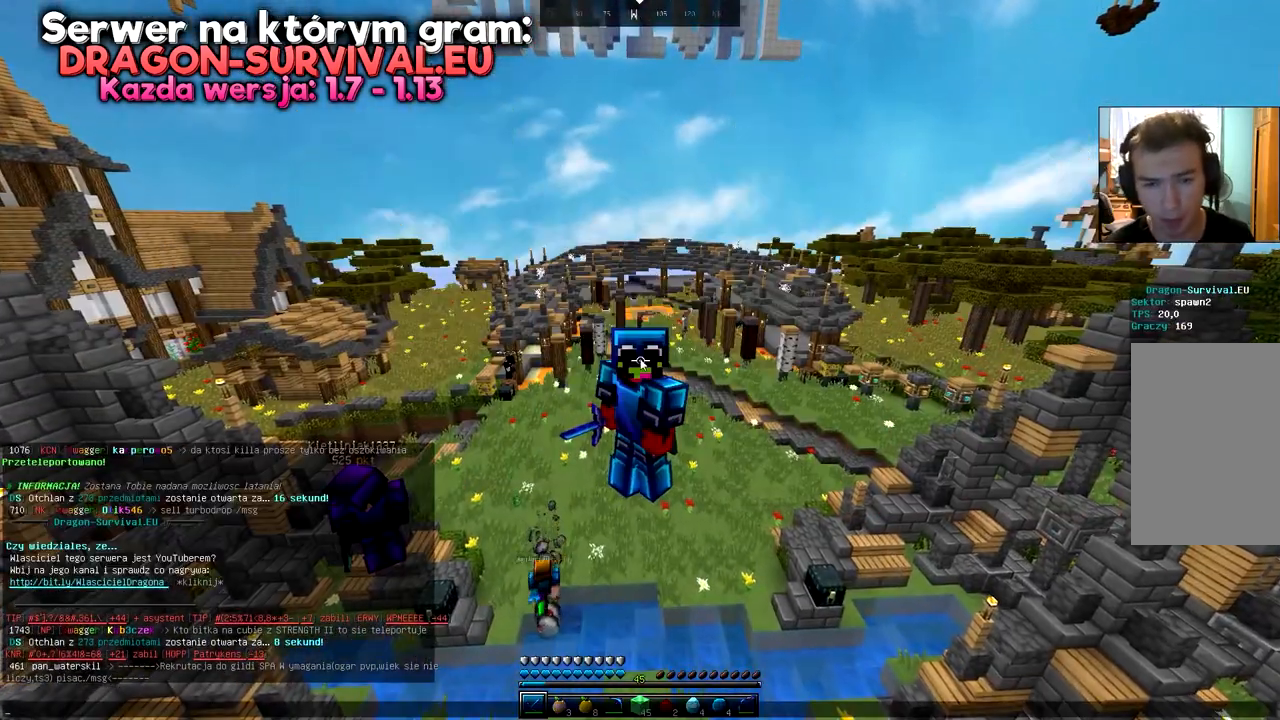
{"keys": [], "mouse": [], "events": []}
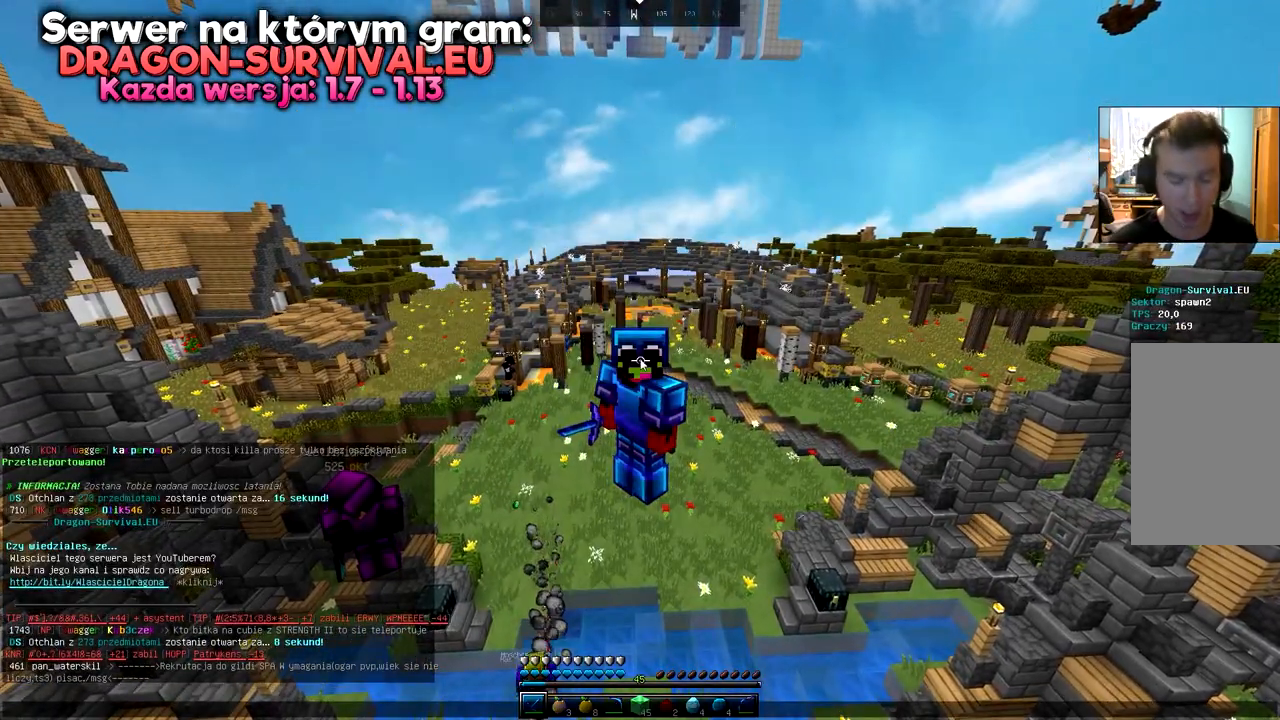
{"keys": [], "mouse": [], "events": []}
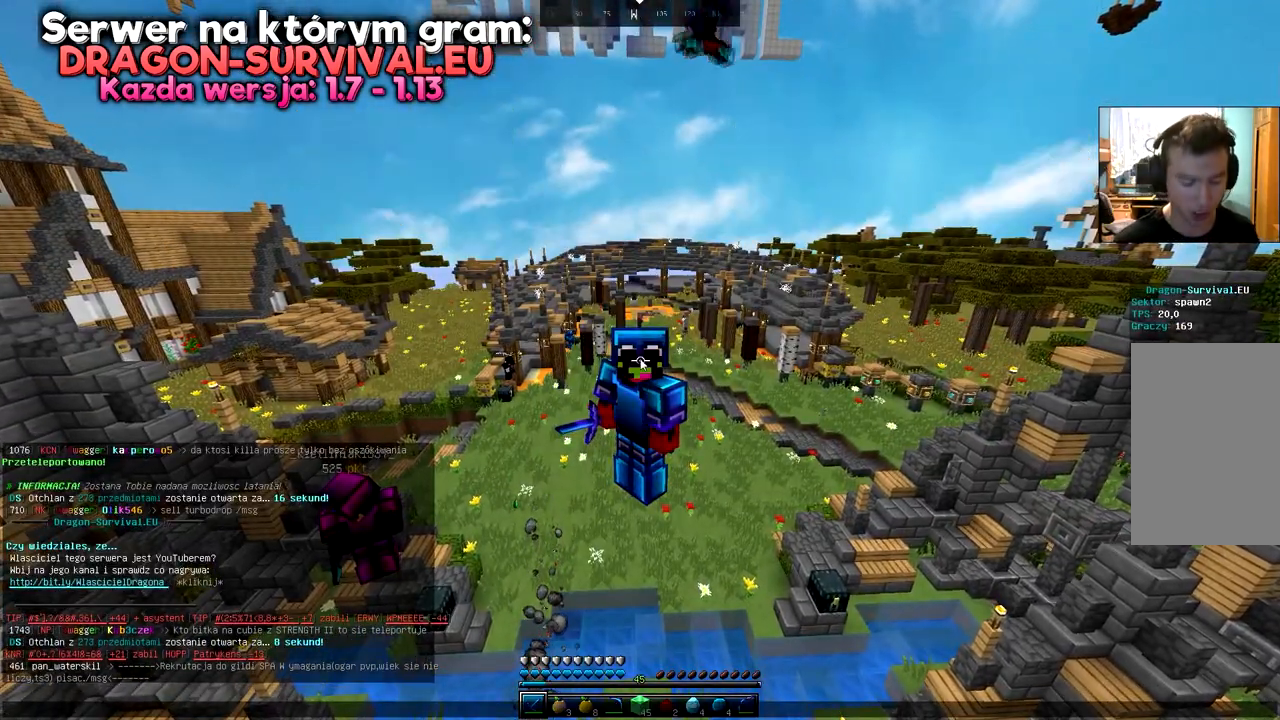
{"keys": [], "mouse": [], "events": []}
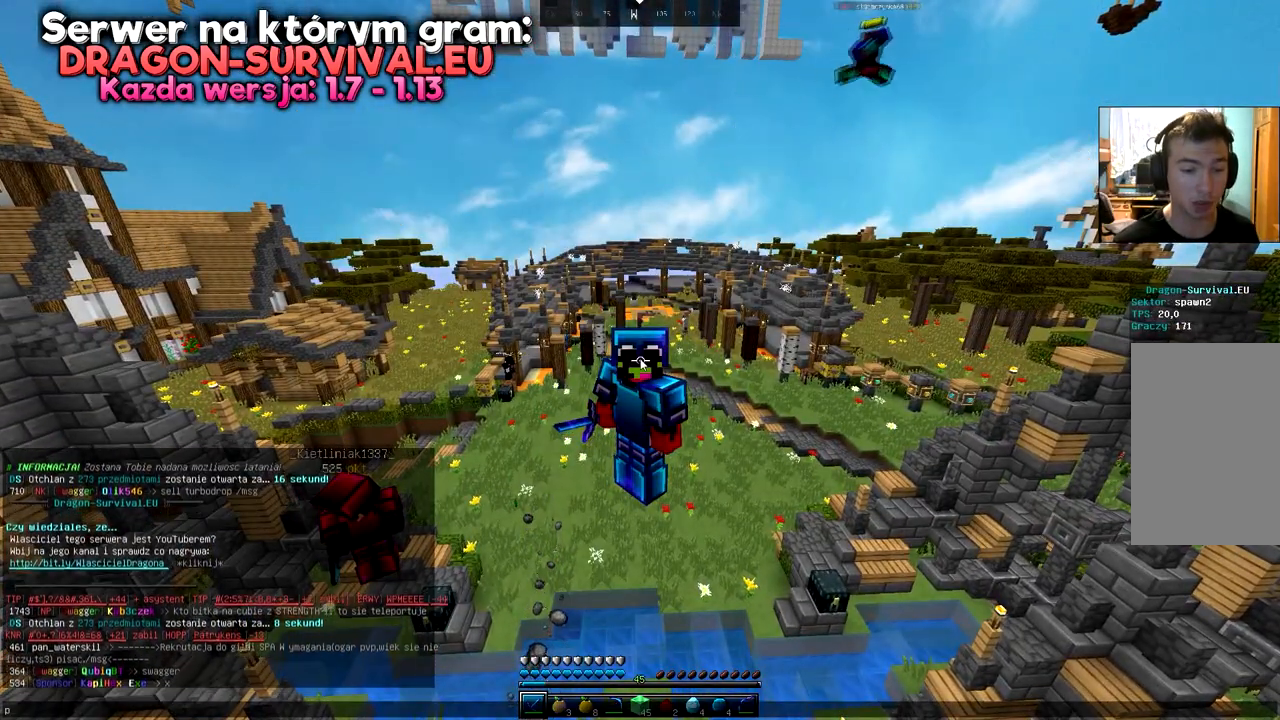
{"keys": [], "mouse": [], "events": []}
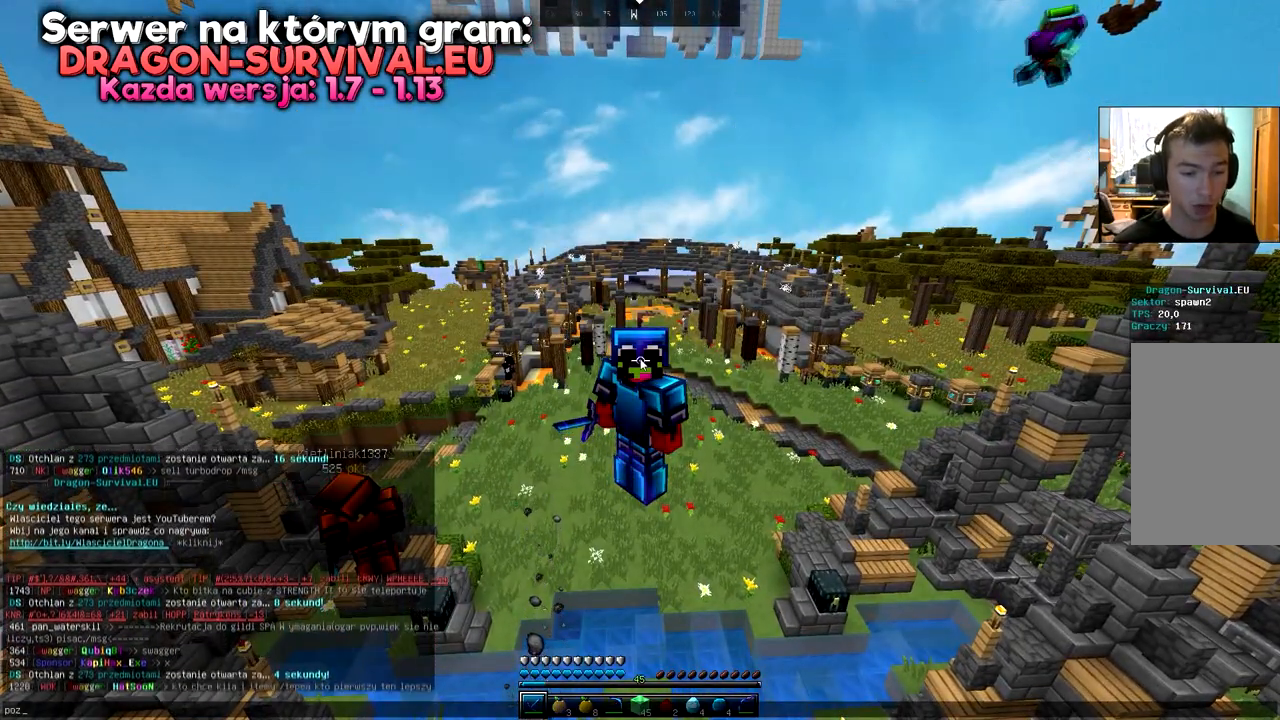
{"keys": [], "mouse": [], "events": []}
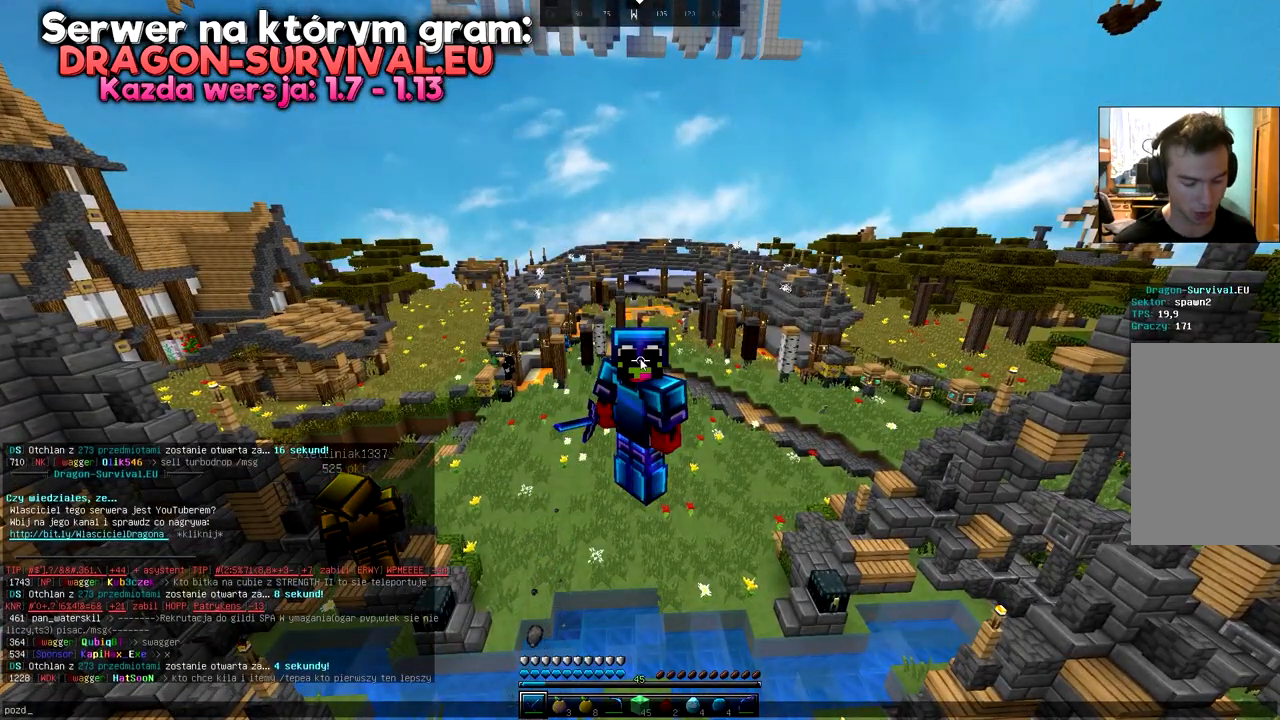
{"keys": [], "mouse": [], "events": []}
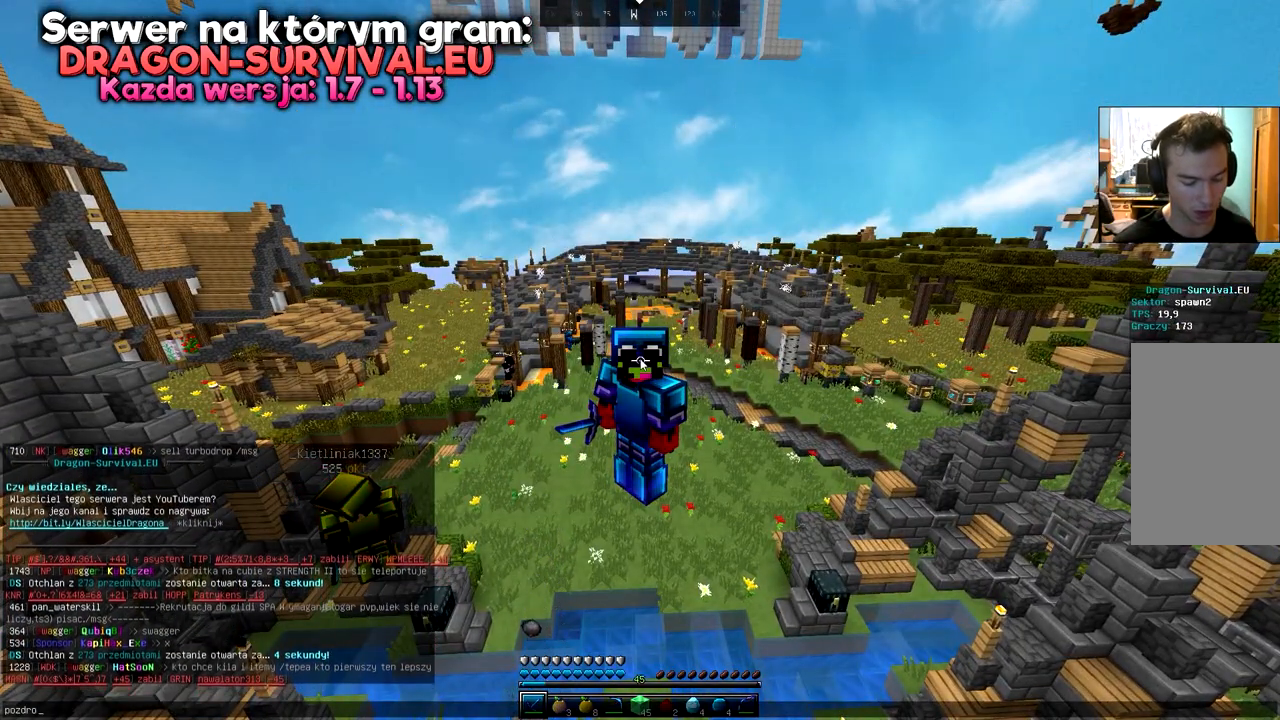
{"keys": [], "mouse": [], "events": []}
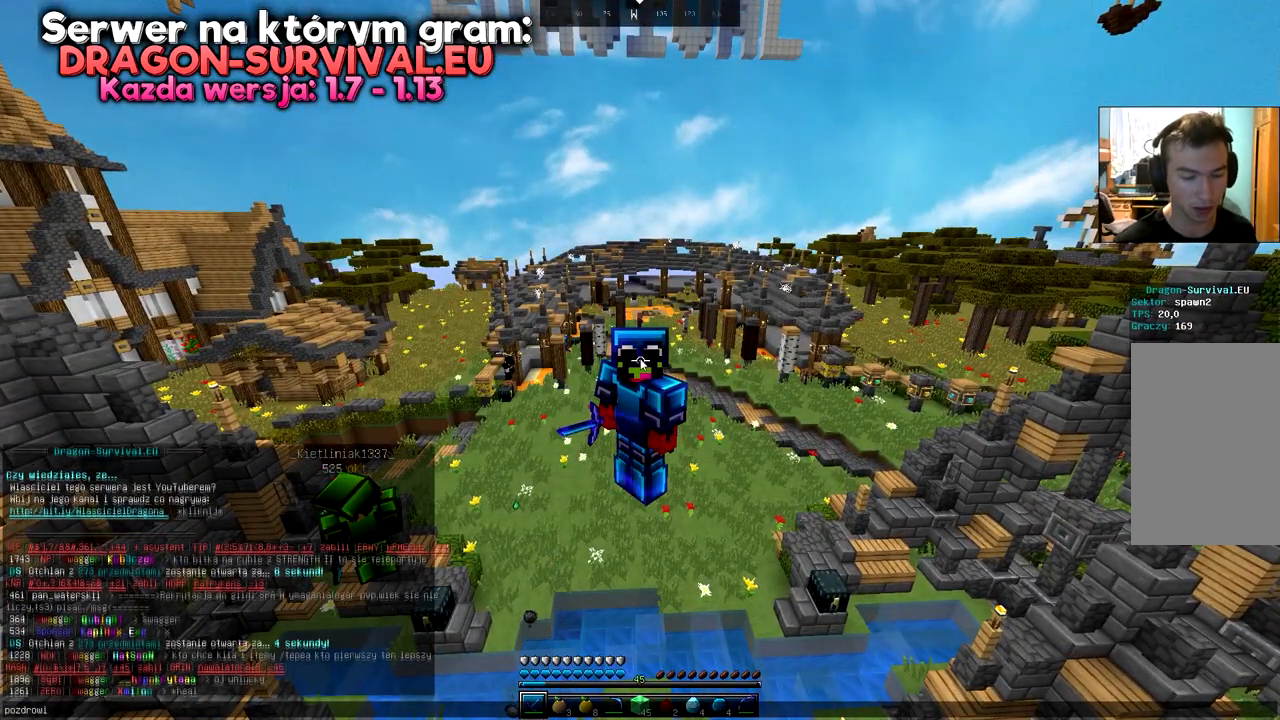
{"keys": [], "mouse": [], "events": [[234, "w", "down"], [434, "w", "up"]]}
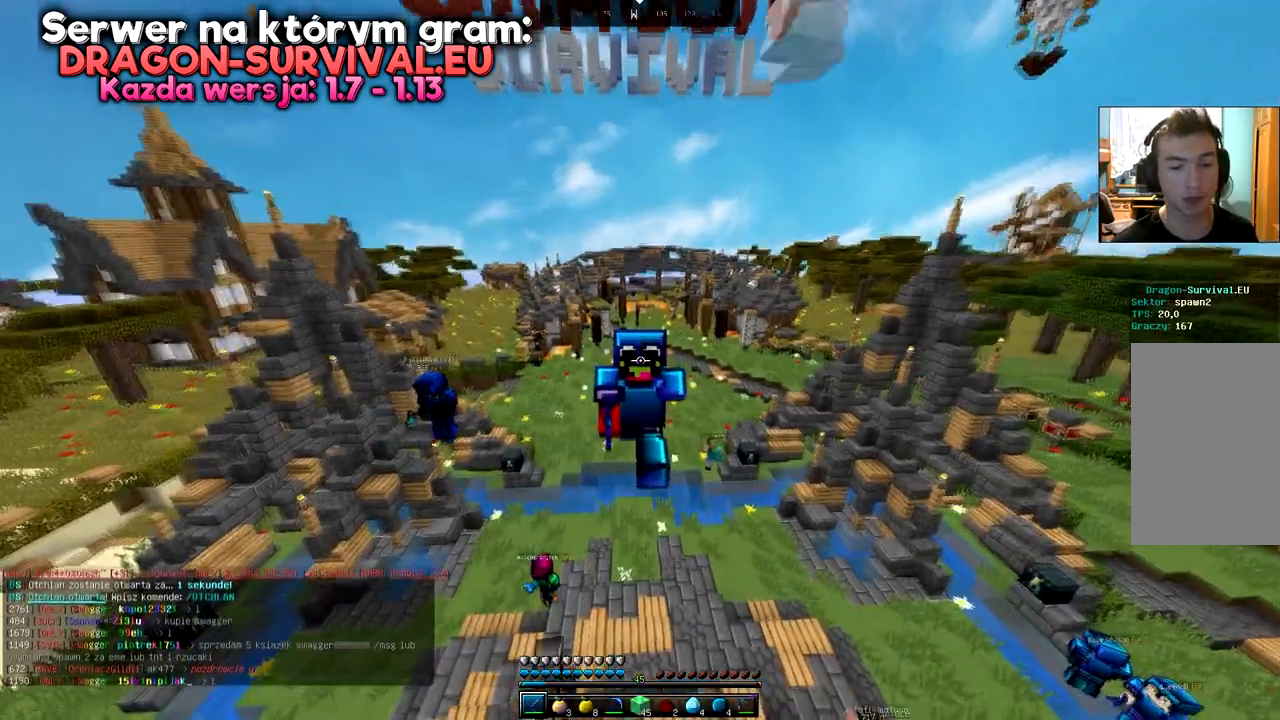
{"keys": ["s"], "mouse": []}
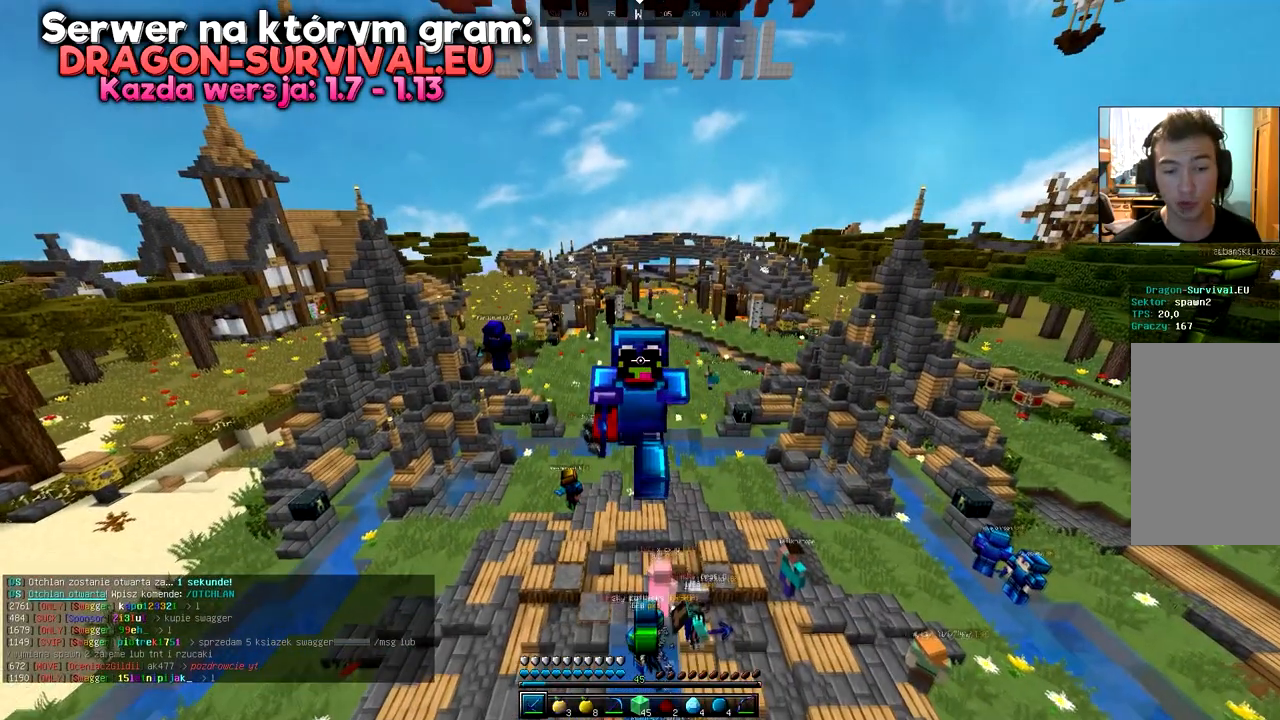
{"keys": ["s"], "mouse": [], "events": []}
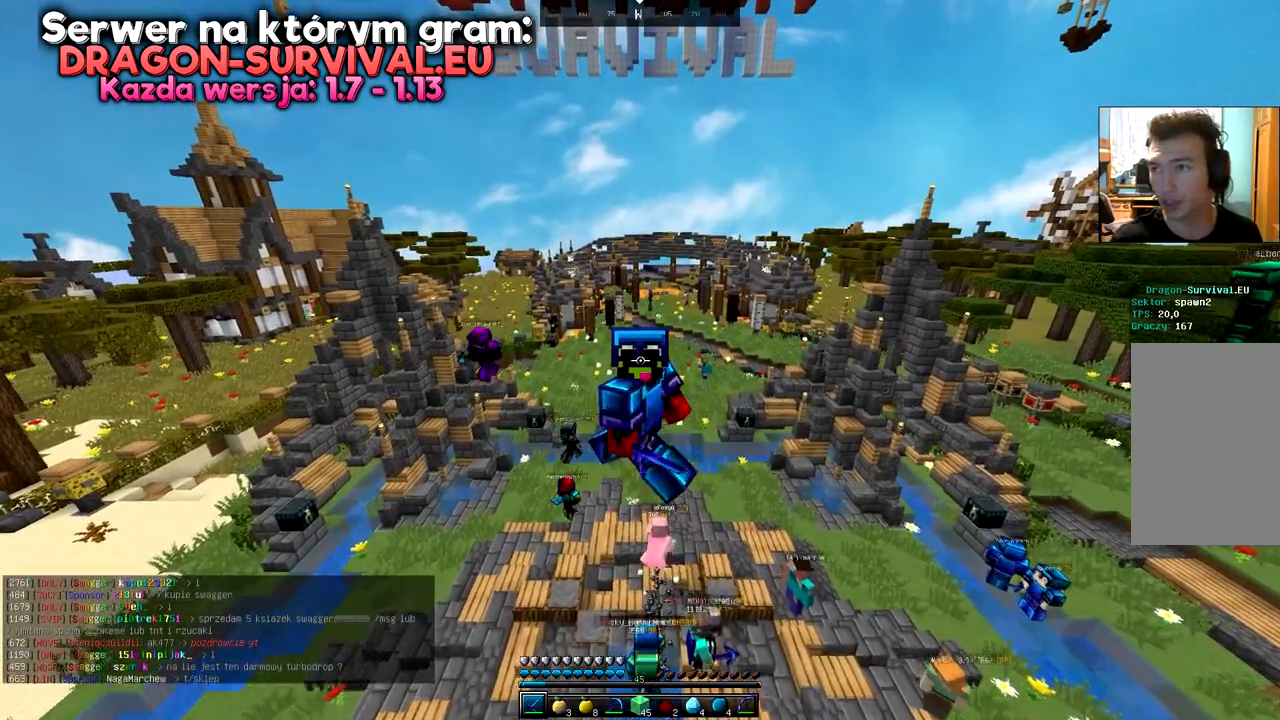
{"keys": ["s"], "mouse": [], "events": []}
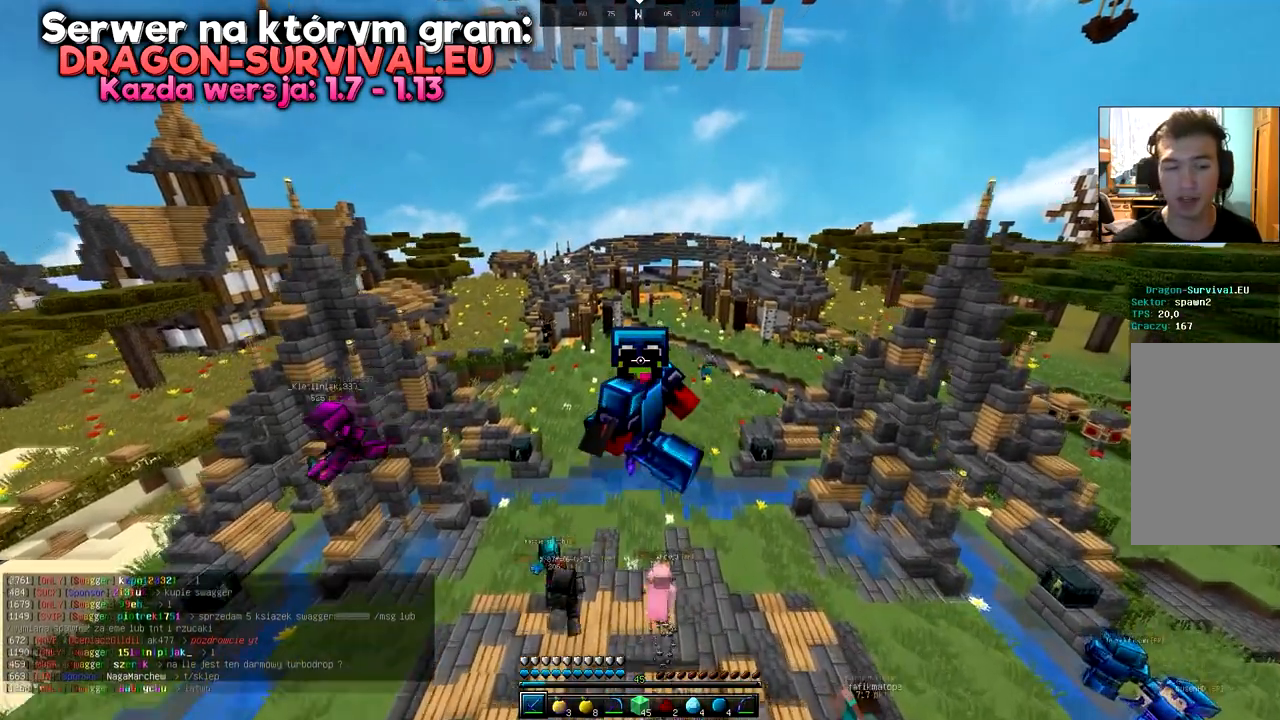
{"keys": ["s"], "mouse": [], "events": []}